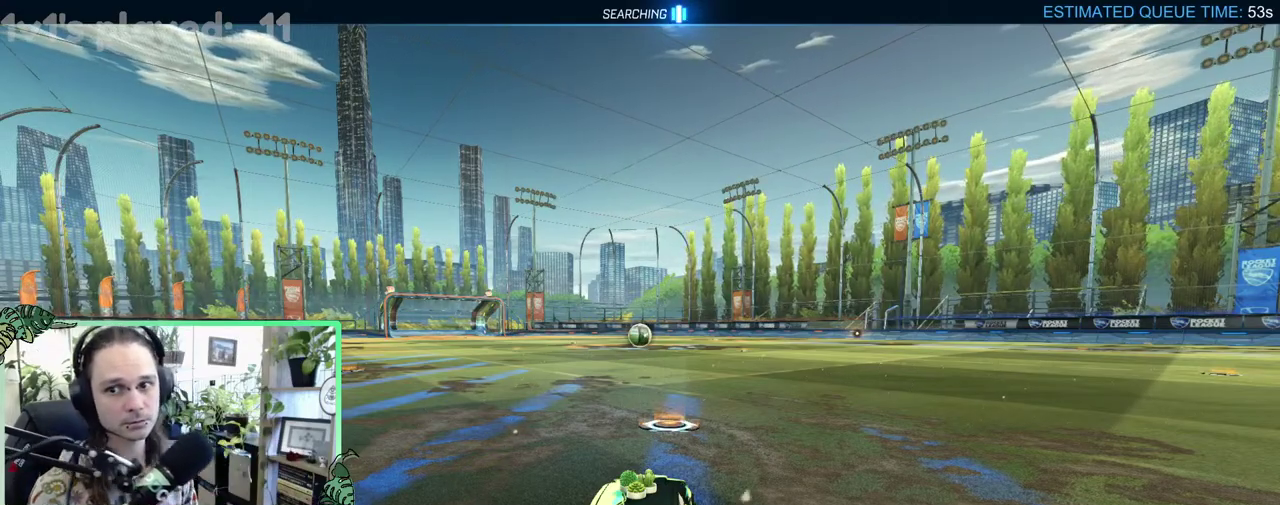
Gameplay with a controller (Xbox layout); each line is a JSON object with the inputs held at the frame after it. "events" lists button and stick changes between this image and that frame as [ms after this image, input, new state], when the widget could be followed in between. This overlay highlights the sticks when they move; stick clicks (L3 R3) are not distinguishable. This document gives stick clicks only as held states, not as events.
{"buttons": ["R2"], "left_stick": "center", "right_stick": "center", "events": [[383, "R2", "down"]]}
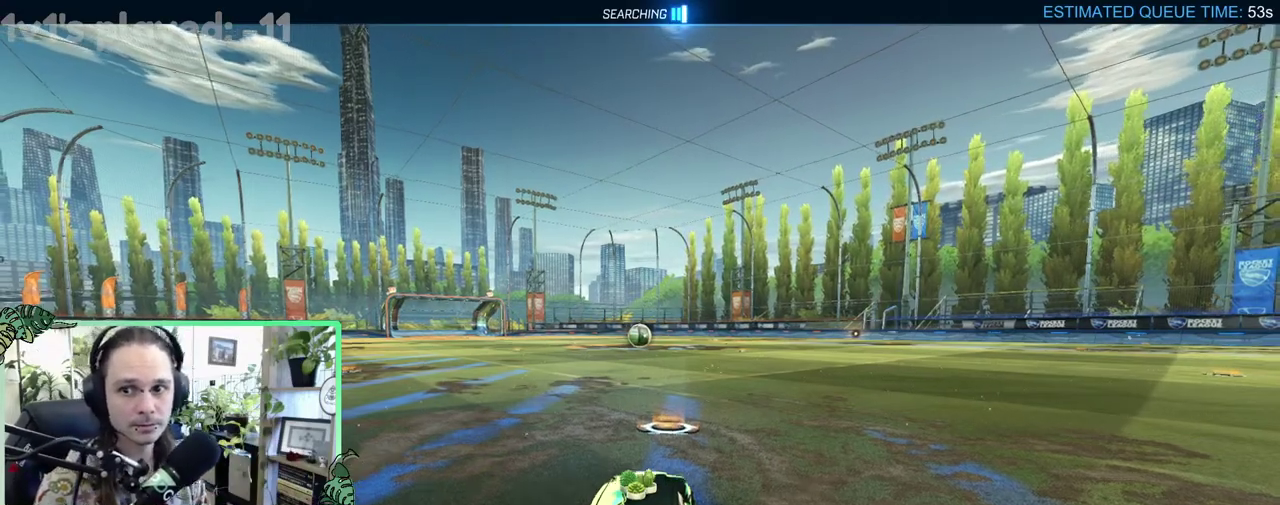
{"buttons": ["B", "R2"], "left_stick": "center", "right_stick": "center", "events": [[83, "left_stick", "left"], [200, "B", "down"], [250, "left_stick", "center"]]}
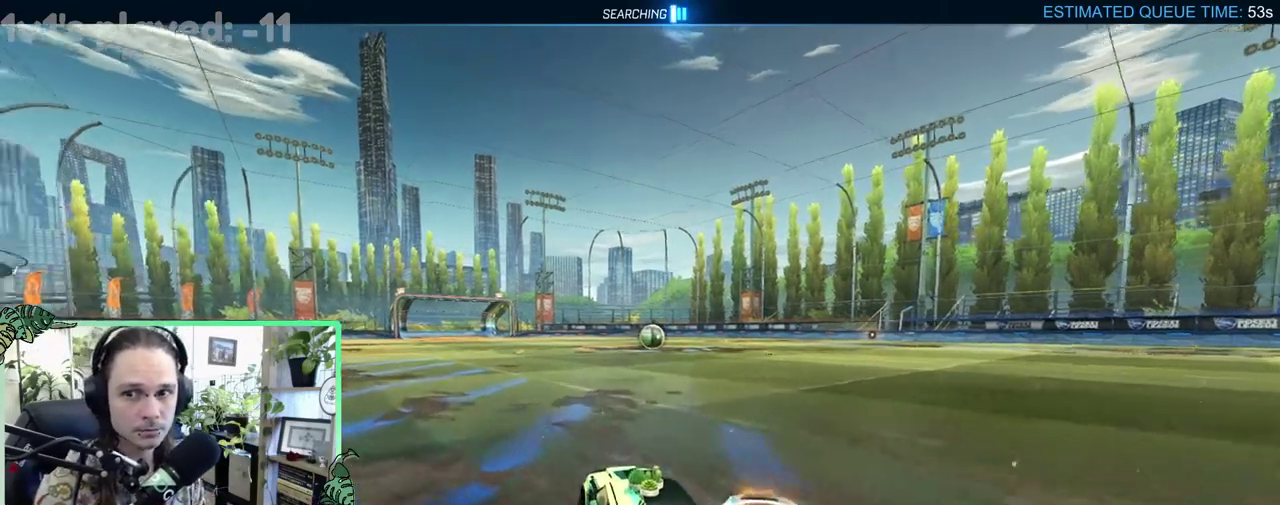
{"buttons": ["R2"], "left_stick": "center", "right_stick": "center", "events": [[33, "Y", "down"], [150, "B", "up"], [150, "Y", "up"], [200, "DPAD_UP", "down"], [317, "DPAD_UP", "up"]]}
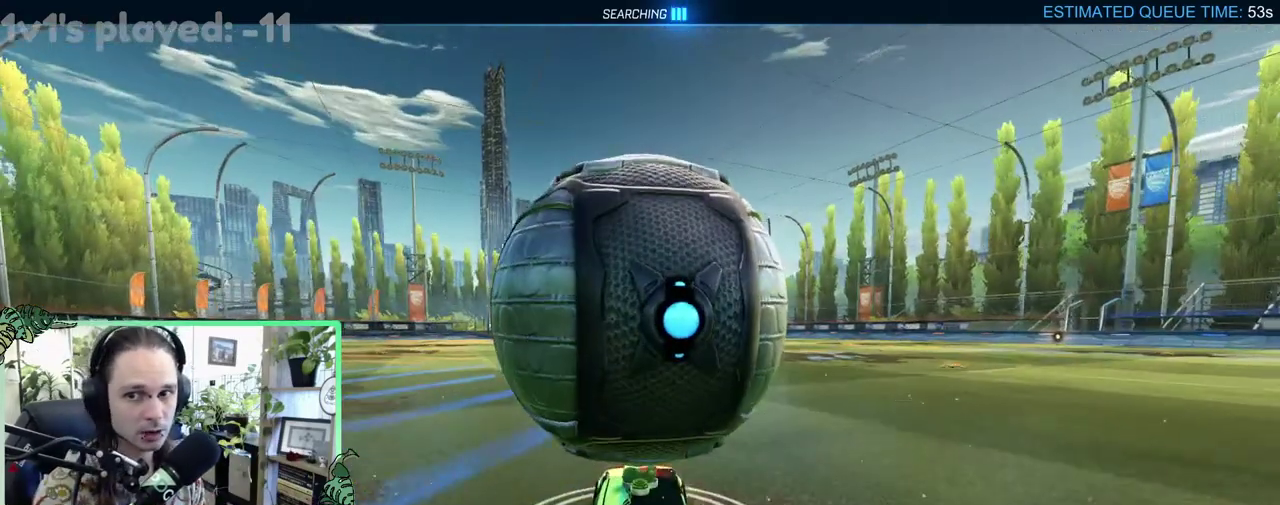
{"buttons": [], "left_stick": "center", "right_stick": "center", "events": [[250, "R2", "up"]]}
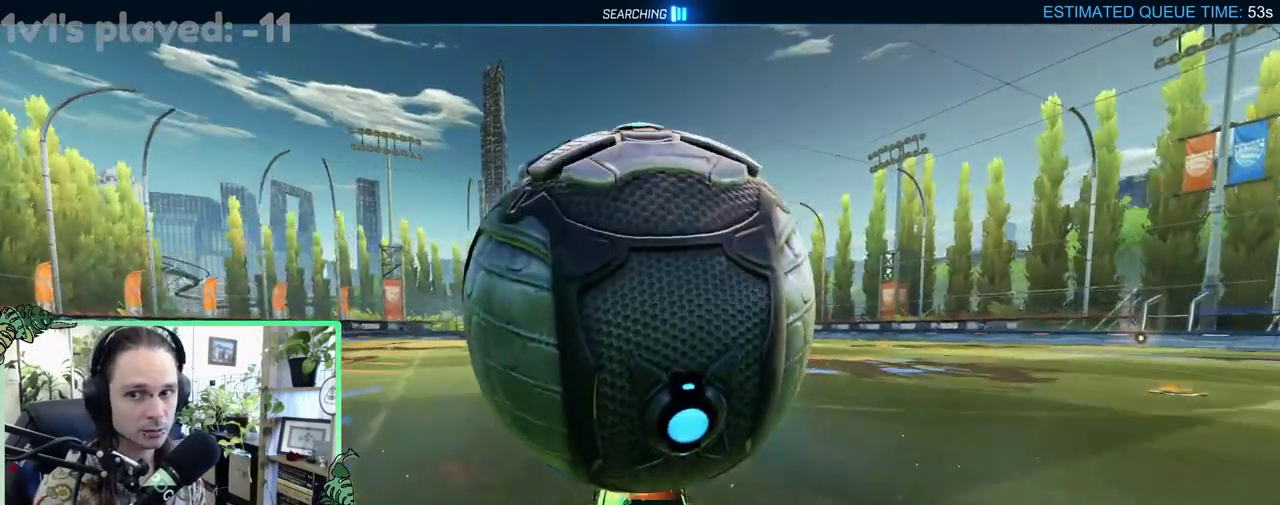
{"buttons": [], "left_stick": "center", "right_stick": "center", "events": []}
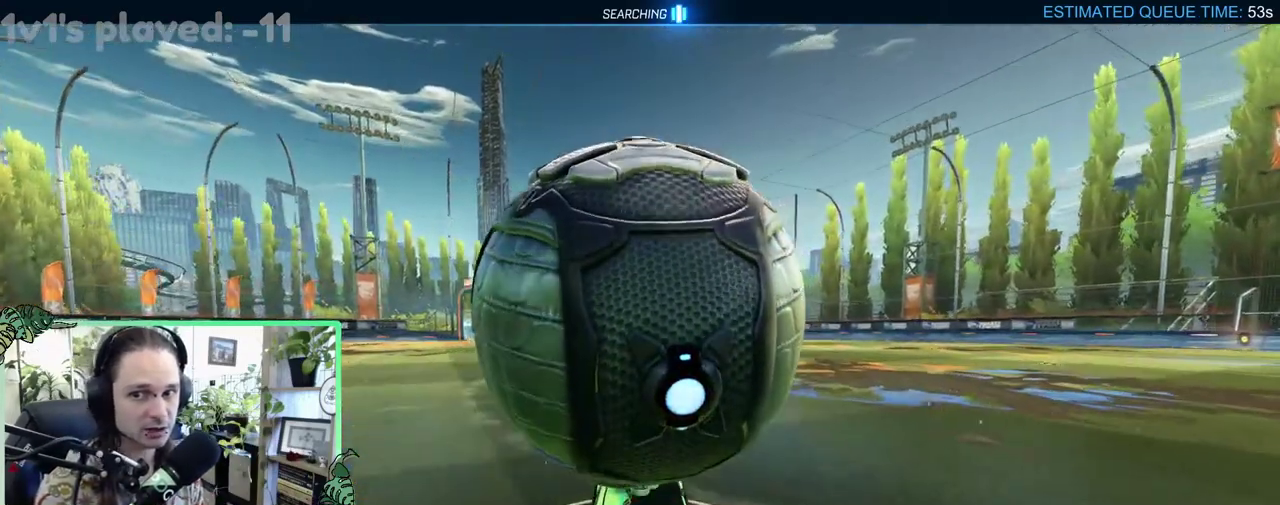
{"buttons": [], "left_stick": "down-right", "right_stick": "center", "events": [[167, "R2", "down"], [200, "left_stick", "left"], [283, "left_stick", "center"], [417, "R2", "up"], [450, "left_stick", "down-right"]]}
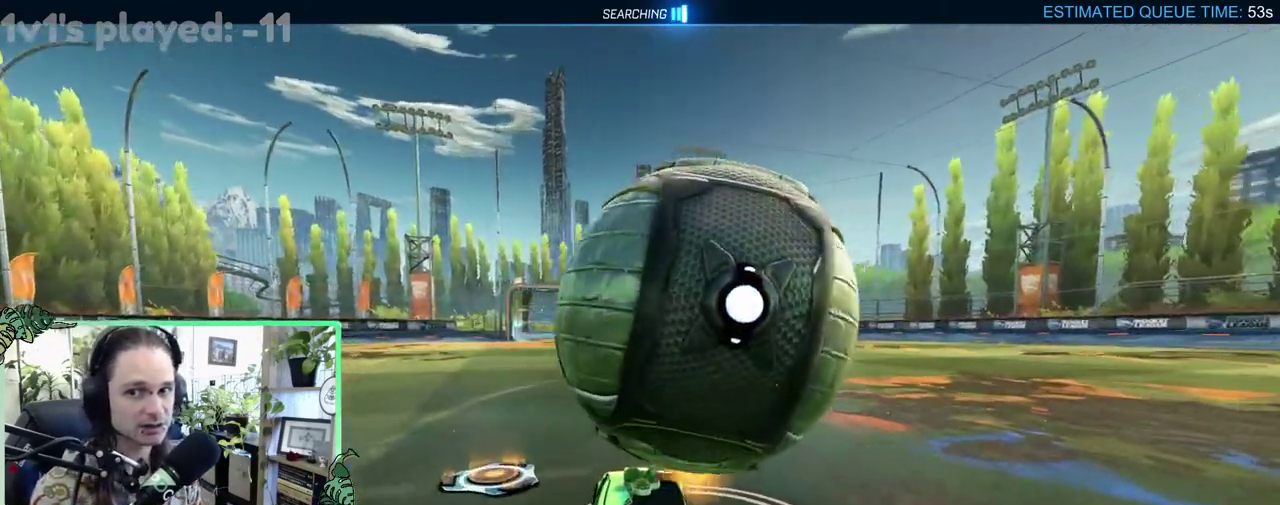
{"buttons": ["R2"], "left_stick": "center", "right_stick": "center", "events": [[33, "left_stick", "center"], [133, "left_stick", "right"], [150, "R2", "down"], [283, "B", "down"], [317, "left_stick", "center"], [467, "B", "up"]]}
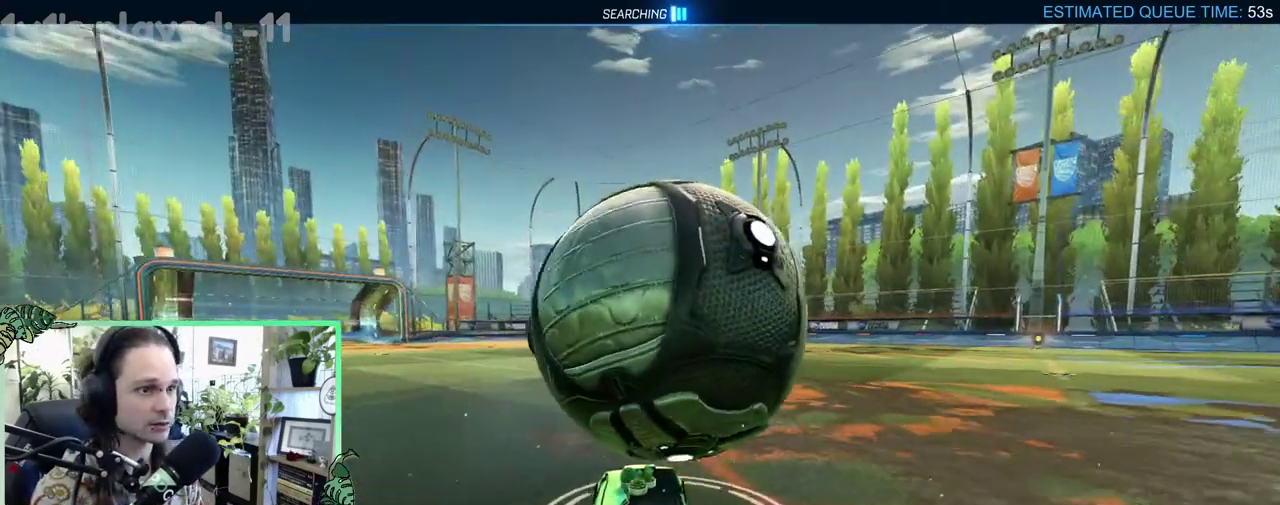
{"buttons": [], "left_stick": "center", "right_stick": "center", "events": [[217, "R2", "up"]]}
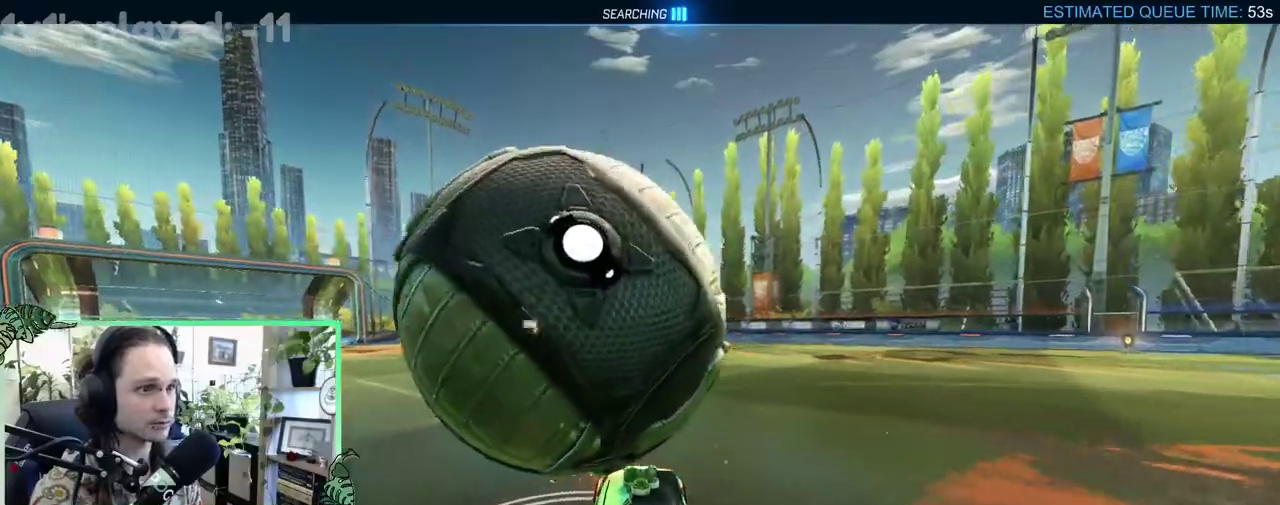
{"buttons": ["B", "R2"], "left_stick": "left", "right_stick": "center", "events": [[250, "left_stick", "left"], [283, "R2", "down"], [500, "B", "down"]]}
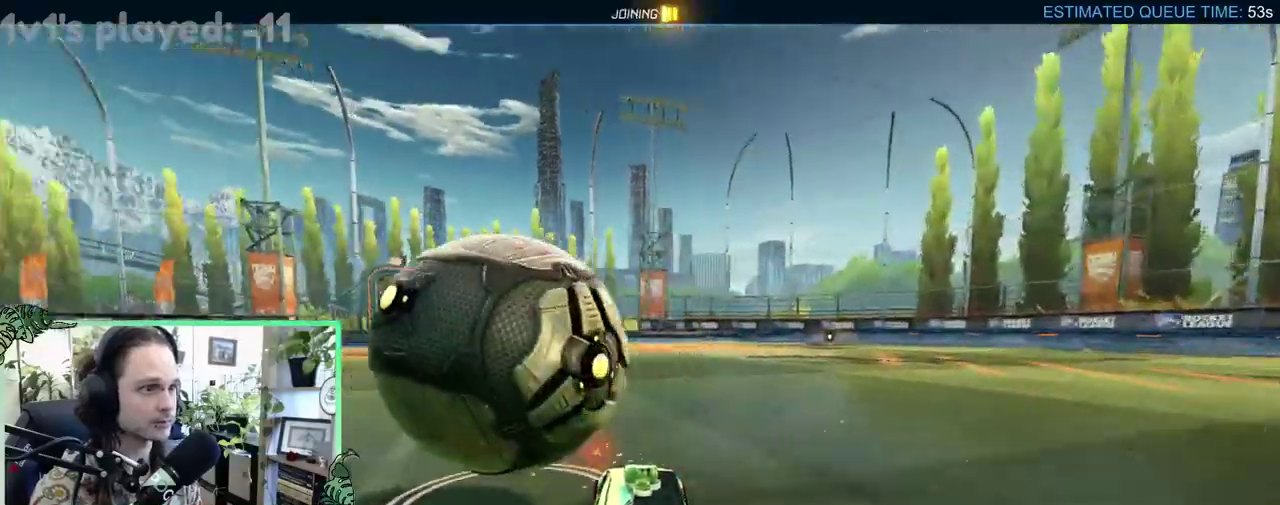
{"buttons": ["R2"], "left_stick": "center", "right_stick": "center", "events": [[150, "left_stick", "center"], [367, "B", "up"], [367, "left_stick", "left"], [467, "left_stick", "center"]]}
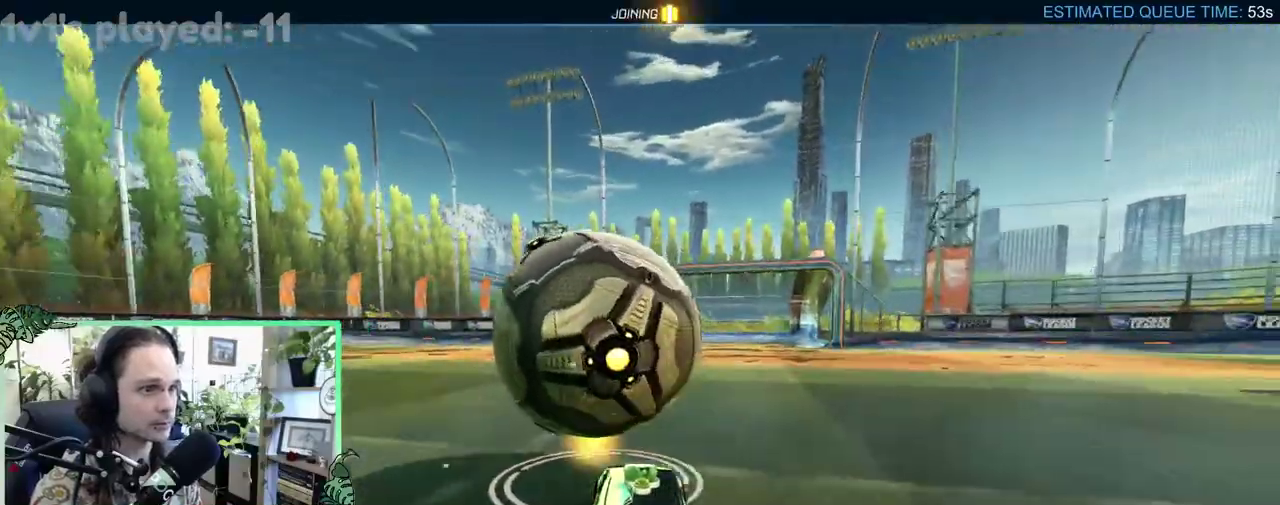
{"buttons": ["R2"], "left_stick": "center", "right_stick": "center", "events": [[33, "B", "down"], [117, "left_stick", "right"], [217, "A", "down"], [333, "L1", "down"], [350, "A", "up"], [417, "L1", "up"], [417, "left_stick", "up-right"], [500, "B", "up"], [500, "left_stick", "center"]]}